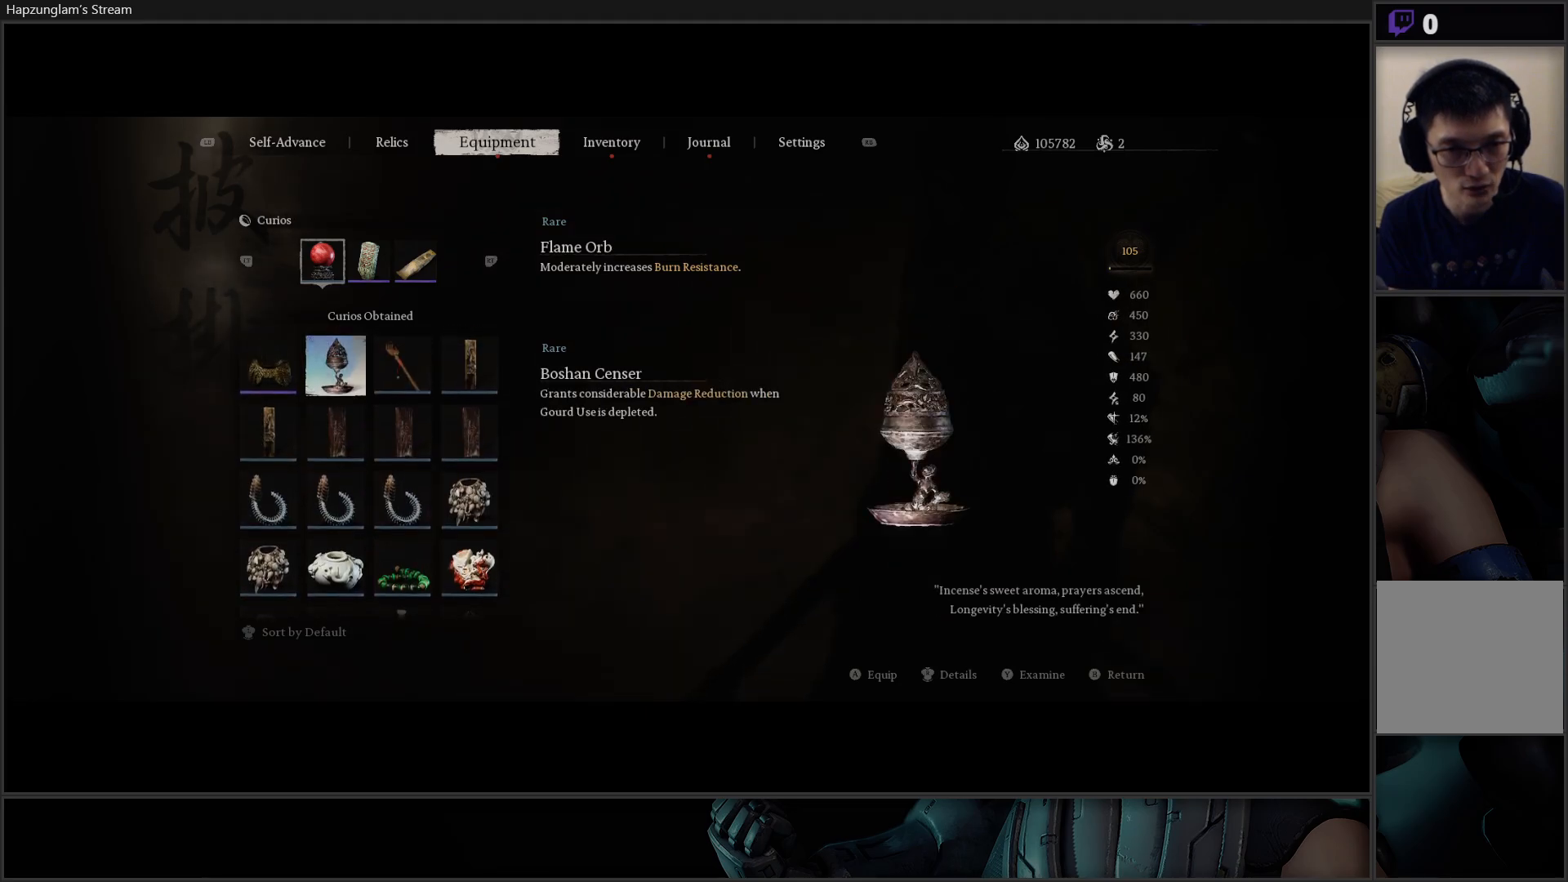
Gameplay with a controller (Xbox layout); each line is a JSON object with the inputs held at the frame after it. "events" lists button and stick changes between this image and that frame as [ms after this image, input, new state], when the widget could be followed in between. Not read: START.
{"buttons": [], "left_stick": "center", "right_stick": "center", "events": [[34, "DPAD_UP", "down"], [167, "DPAD_UP", "up"]]}
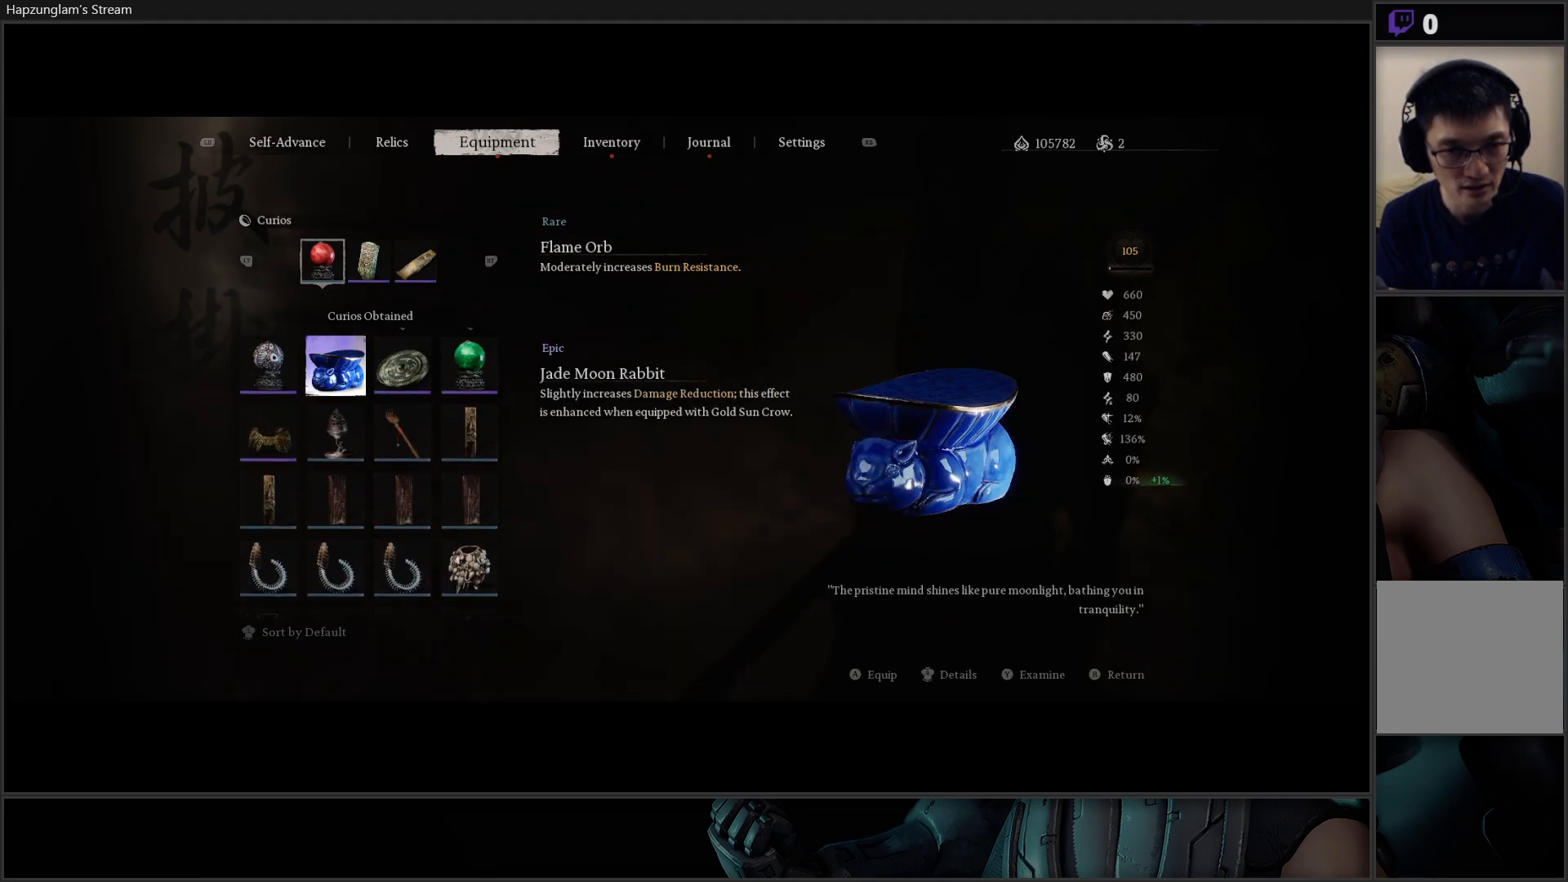
{"buttons": ["B"], "left_stick": "center", "right_stick": "center", "events": [[133, "DPAD_UP", "down"], [233, "DPAD_UP", "up"], [434, "B", "down"]]}
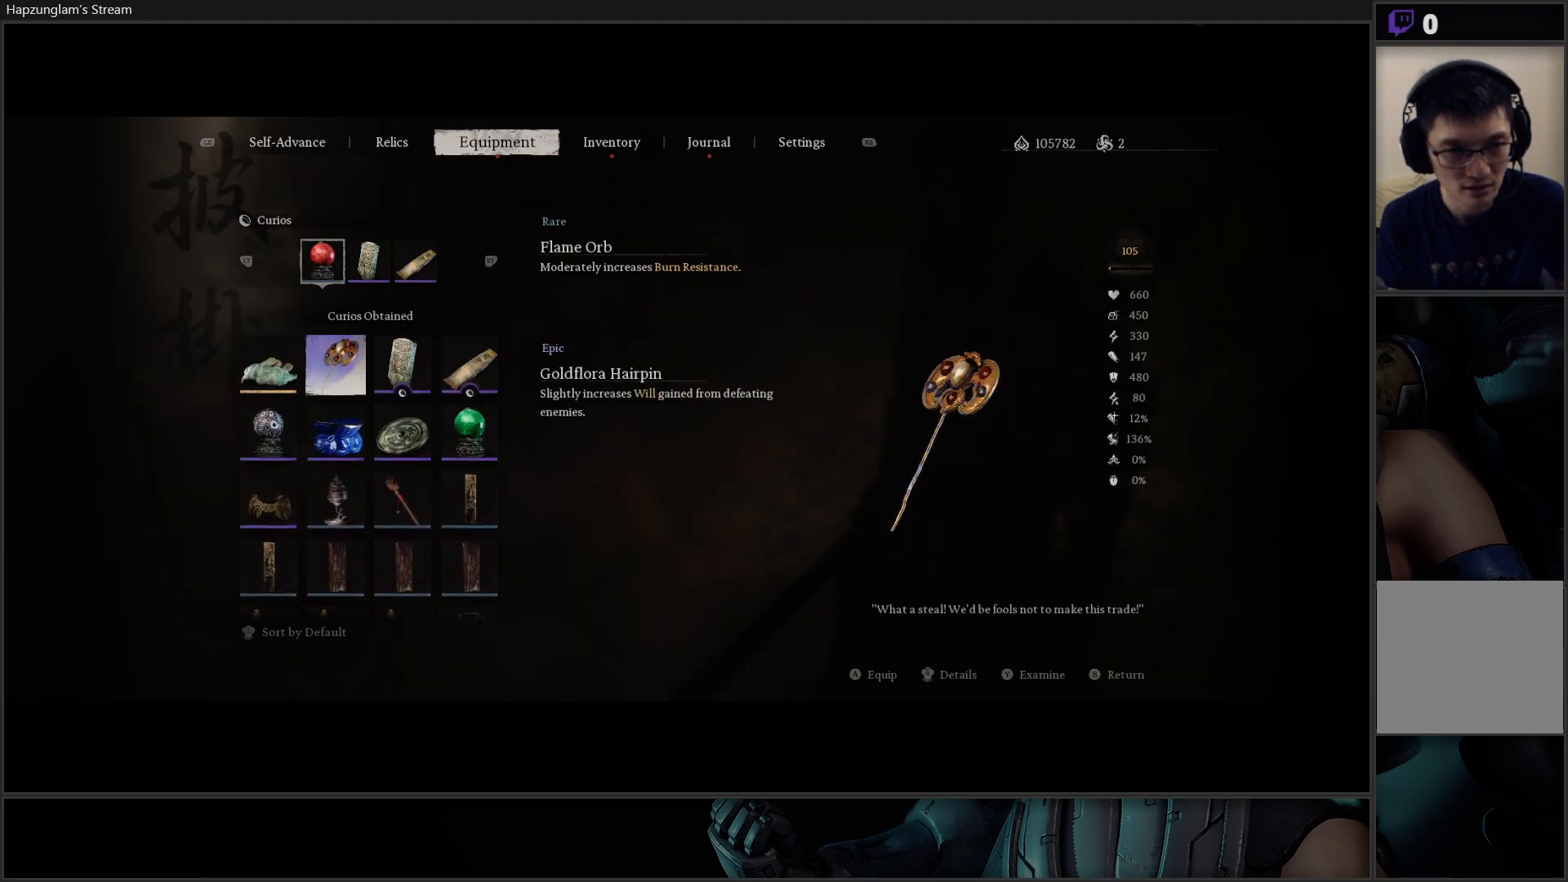
{"buttons": ["DPAD_RIGHT"], "left_stick": "center", "right_stick": "center", "events": [[84, "B", "up"], [468, "DPAD_RIGHT", "down"]]}
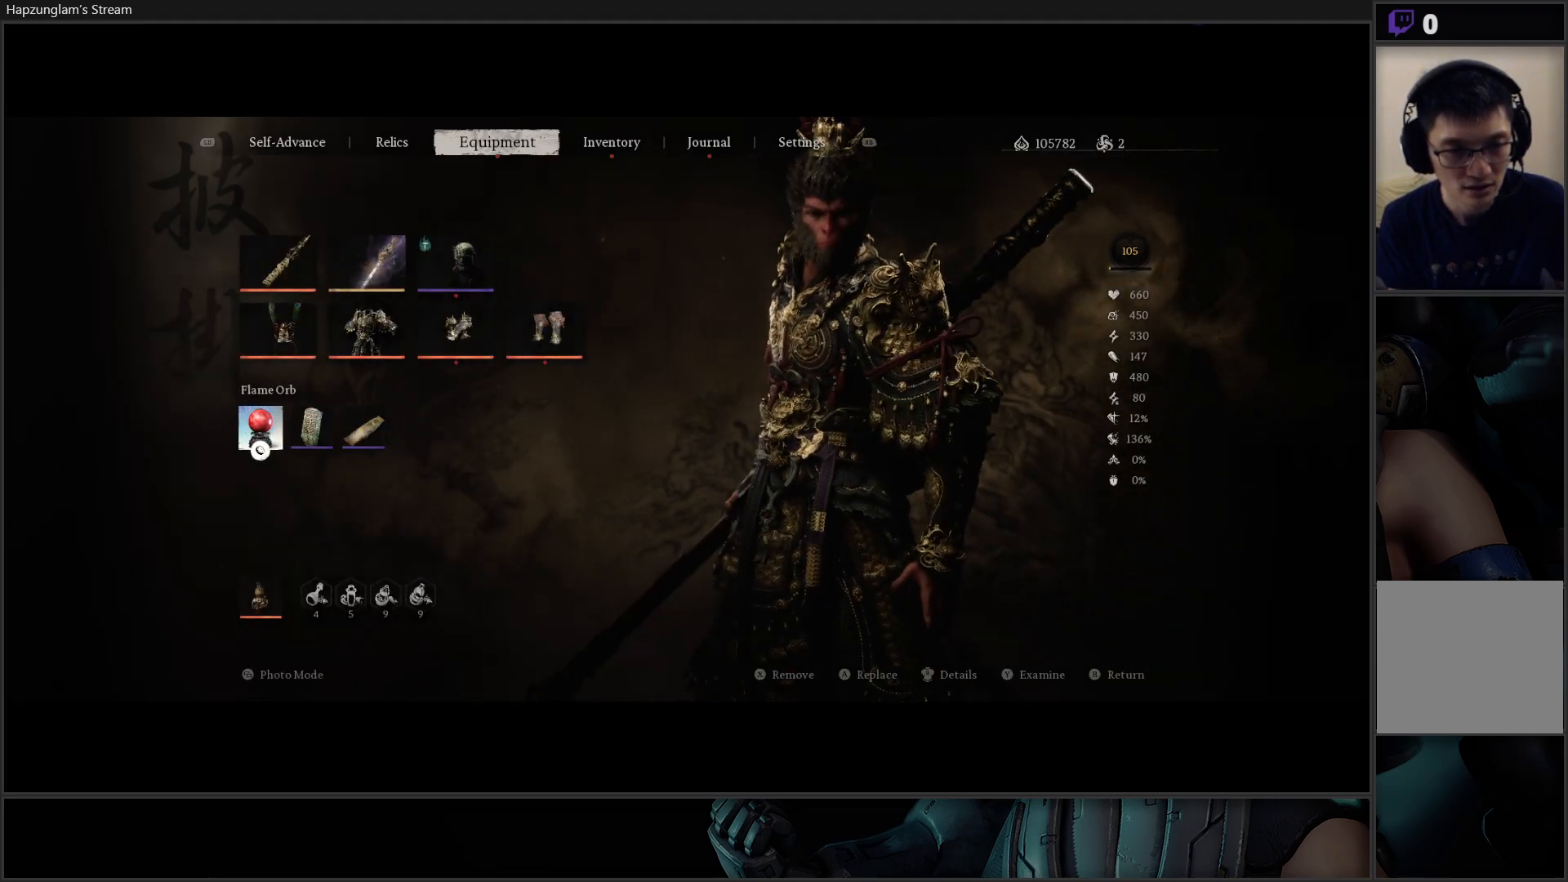
{"buttons": [], "left_stick": "center", "right_stick": "center", "events": [[67, "DPAD_RIGHT", "up"], [133, "A", "down"], [284, "A", "up"]]}
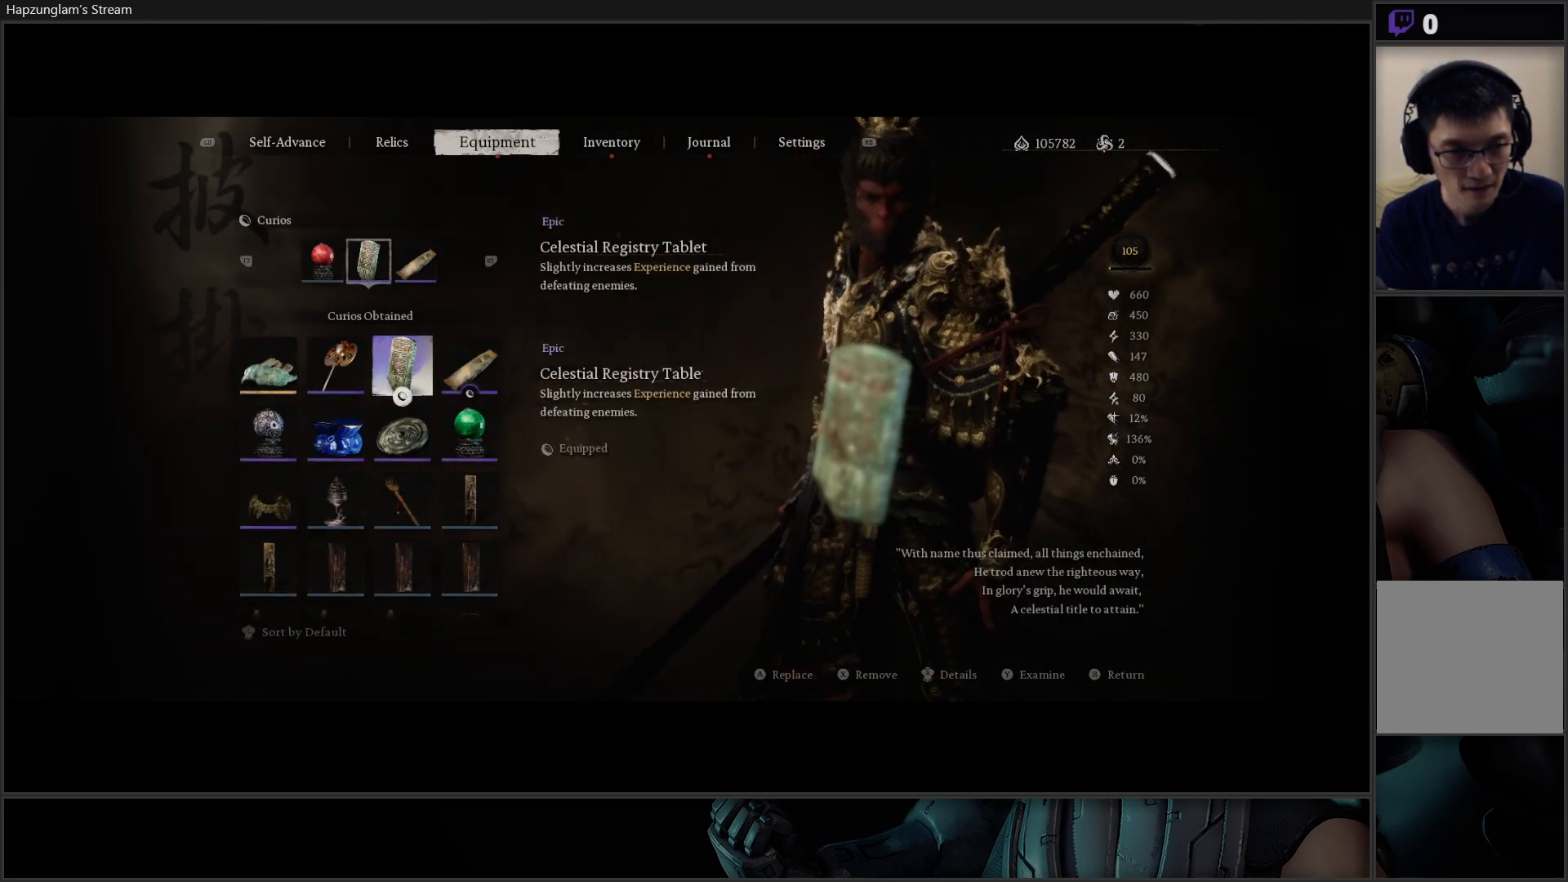
{"buttons": [], "left_stick": "center", "right_stick": "center", "events": []}
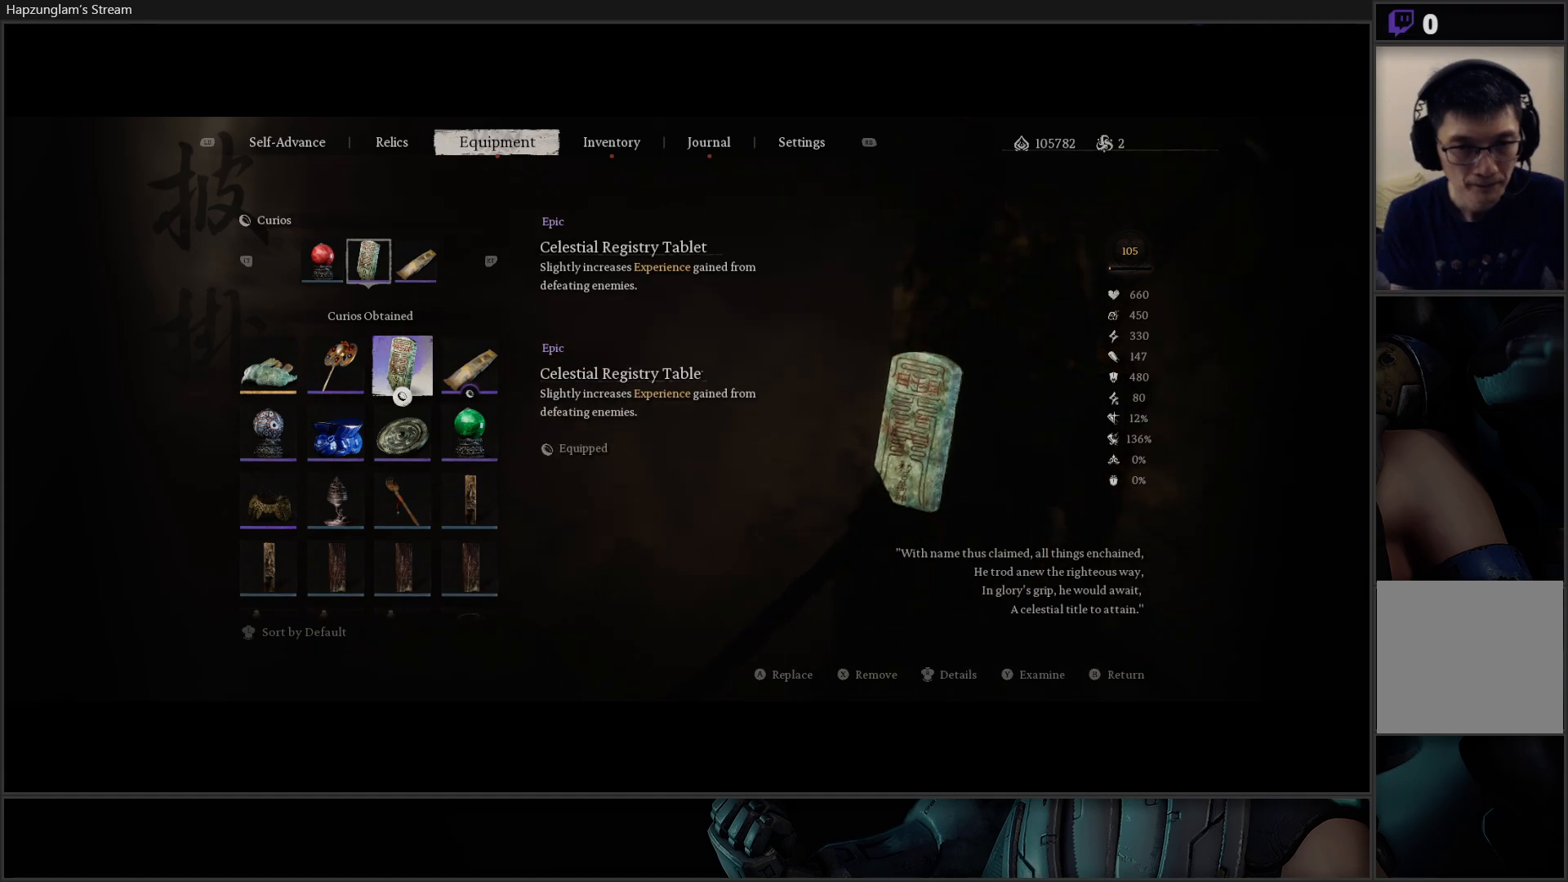
{"buttons": ["DPAD_LEFT"], "left_stick": "center", "right_stick": "center", "events": [[67, "DPAD_LEFT", "down"], [134, "DPAD_LEFT", "up"], [250, "DPAD_DOWN", "down"], [367, "DPAD_DOWN", "up"], [484, "DPAD_LEFT", "down"]]}
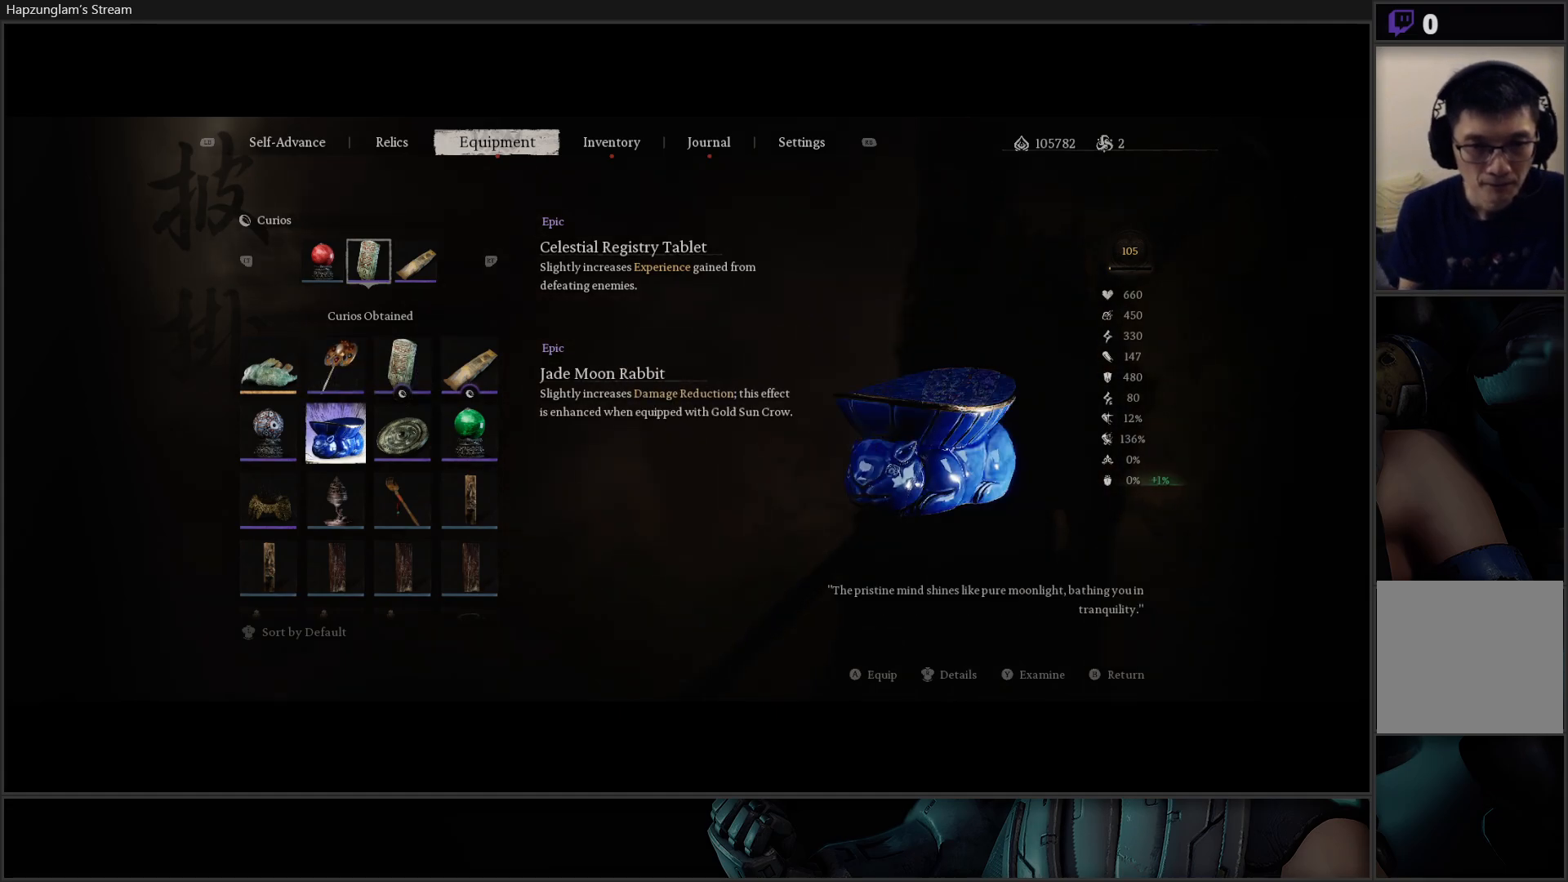
{"buttons": [], "left_stick": "center", "right_stick": "center", "events": [[100, "DPAD_LEFT", "up"], [317, "DPAD_DOWN", "down"], [417, "DPAD_DOWN", "up"]]}
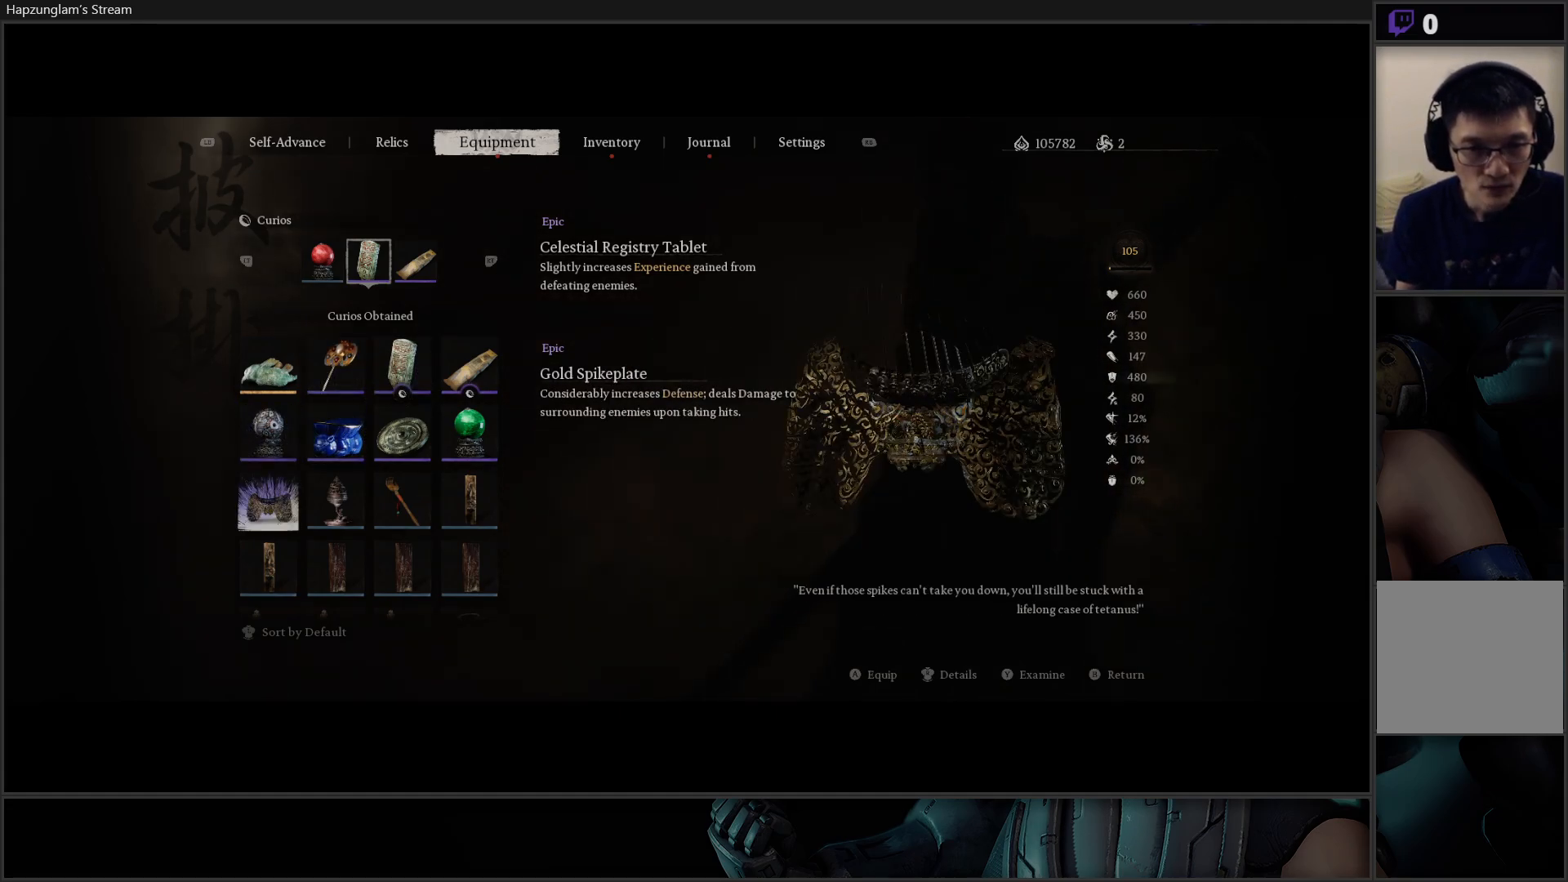
{"buttons": [], "left_stick": "center", "right_stick": "center", "events": [[134, "DPAD_DOWN", "down"], [267, "DPAD_DOWN", "up"]]}
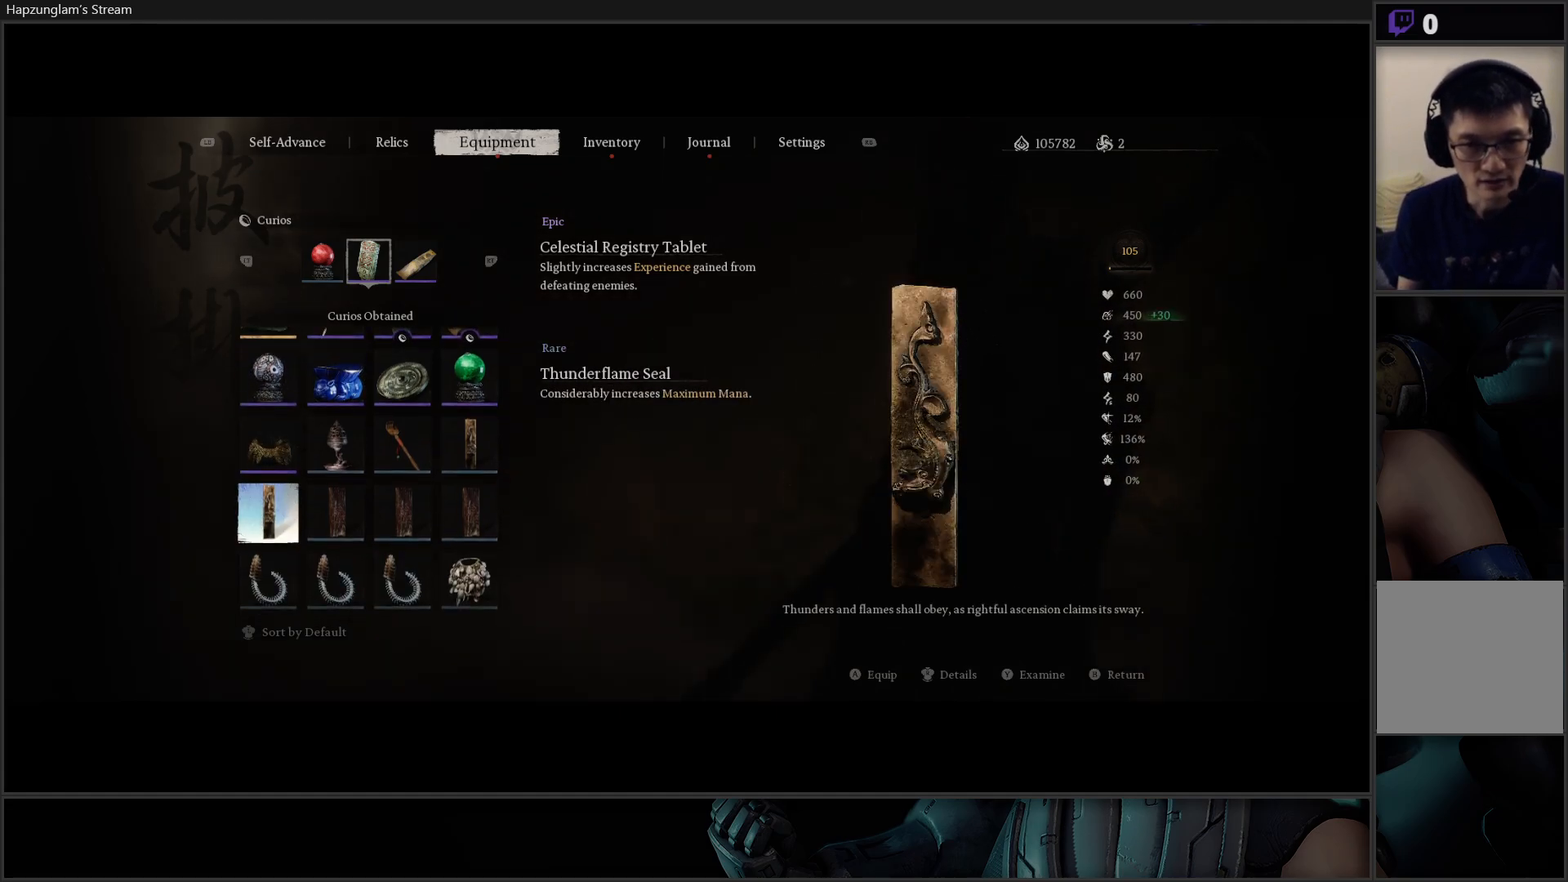
{"buttons": [], "left_stick": "center", "right_stick": "center", "events": []}
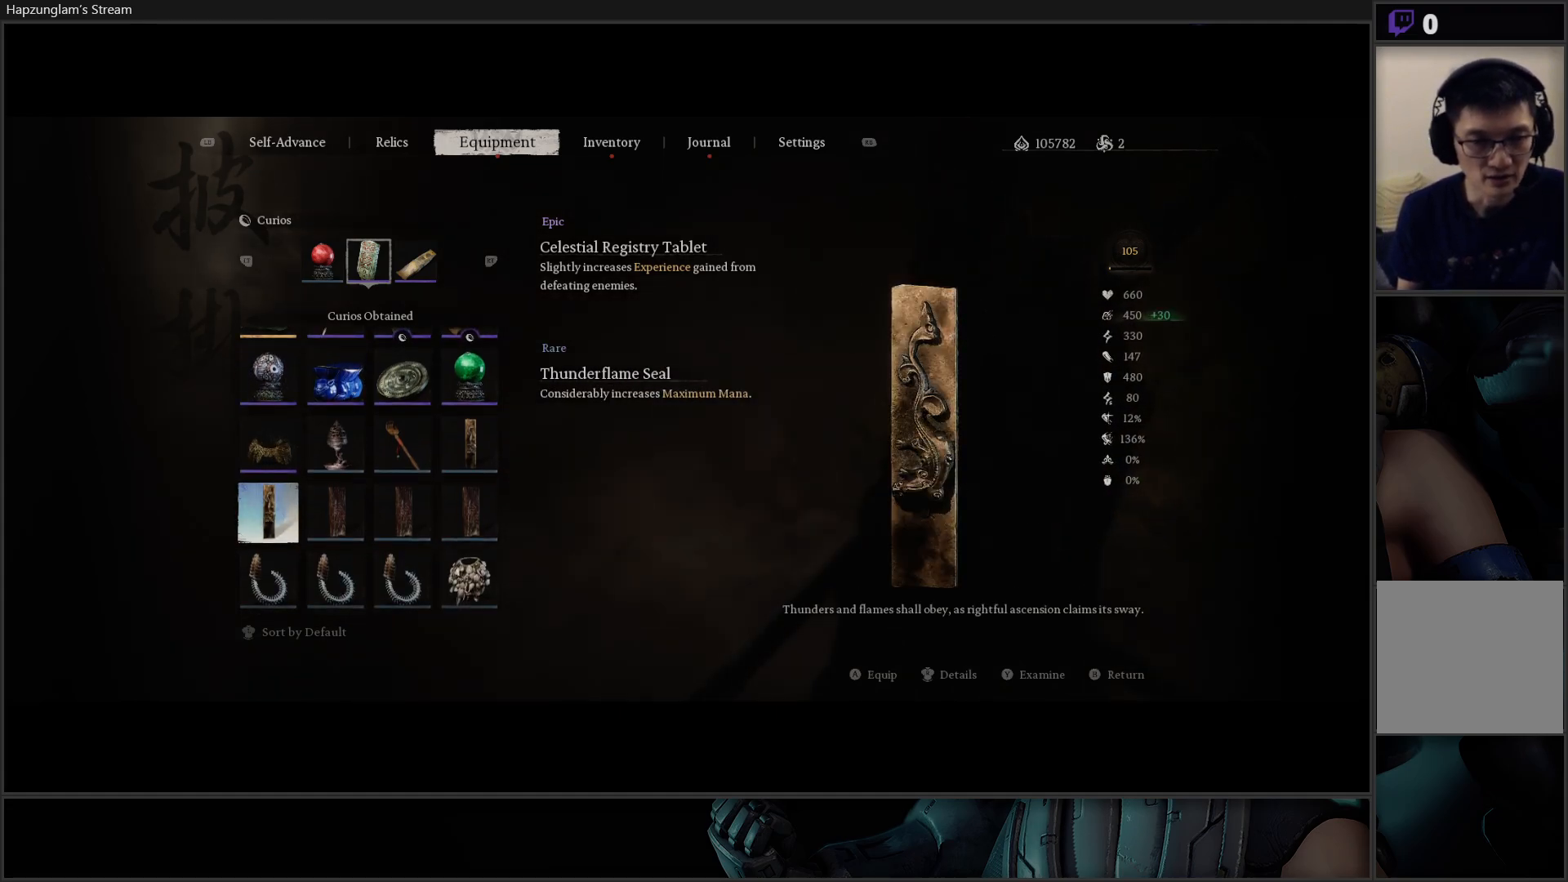
{"buttons": ["DPAD_RIGHT"], "left_stick": "center", "right_stick": "center", "events": [[84, "DPAD_UP", "down"], [167, "DPAD_UP", "up"], [234, "DPAD_UP", "down"], [317, "DPAD_UP", "up"], [451, "DPAD_RIGHT", "down"]]}
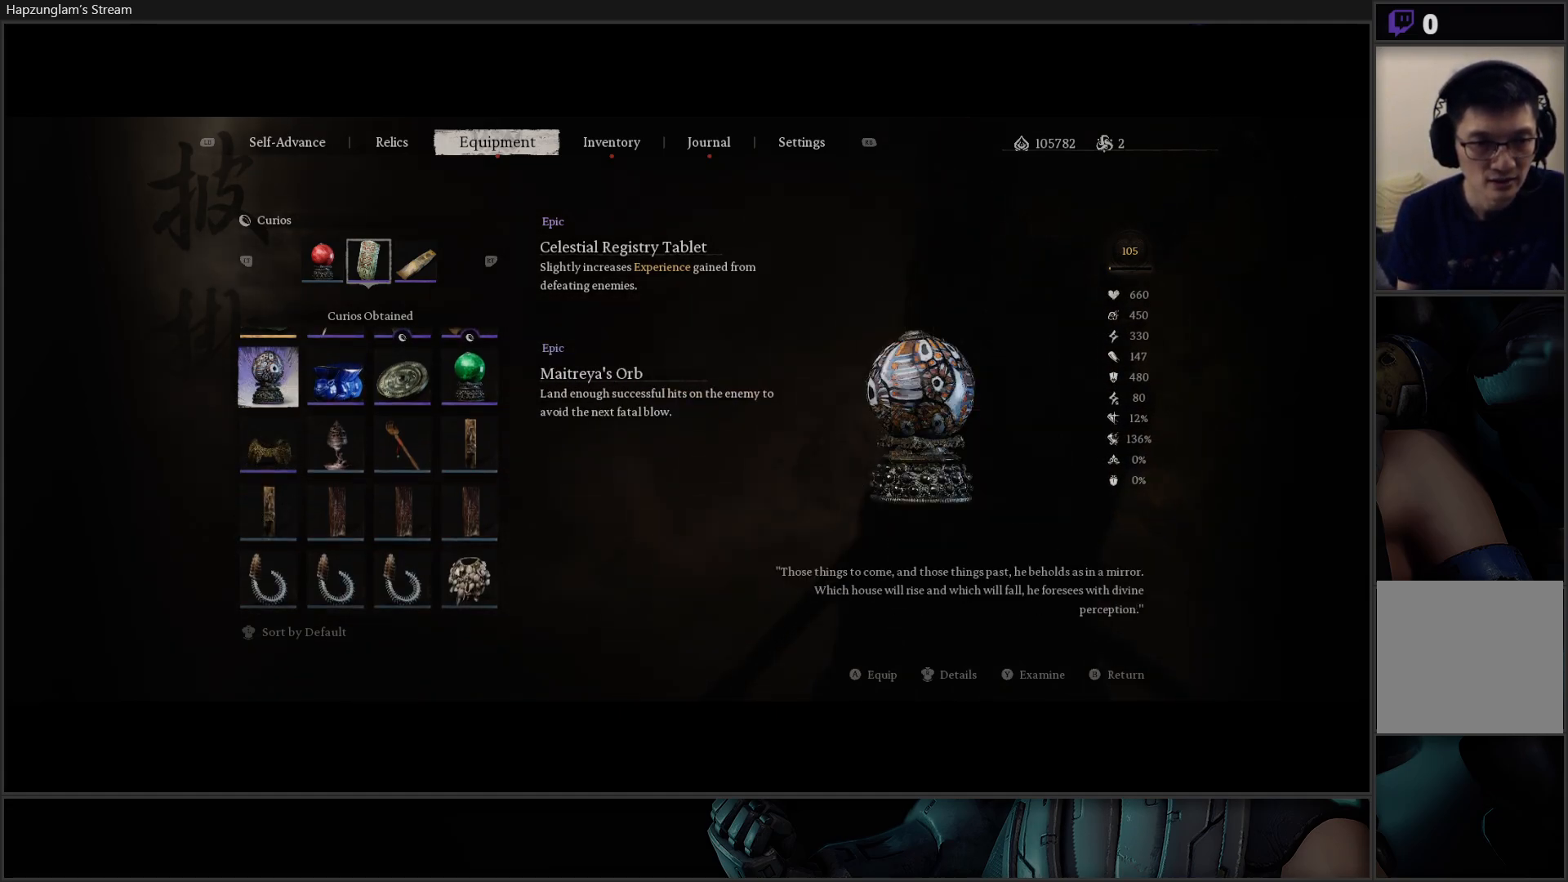
{"buttons": ["DPAD_UP"], "left_stick": "center", "right_stick": "center", "events": [[83, "DPAD_RIGHT", "up"], [283, "DPAD_UP", "down"], [400, "DPAD_UP", "up"], [450, "DPAD_UP", "down"]]}
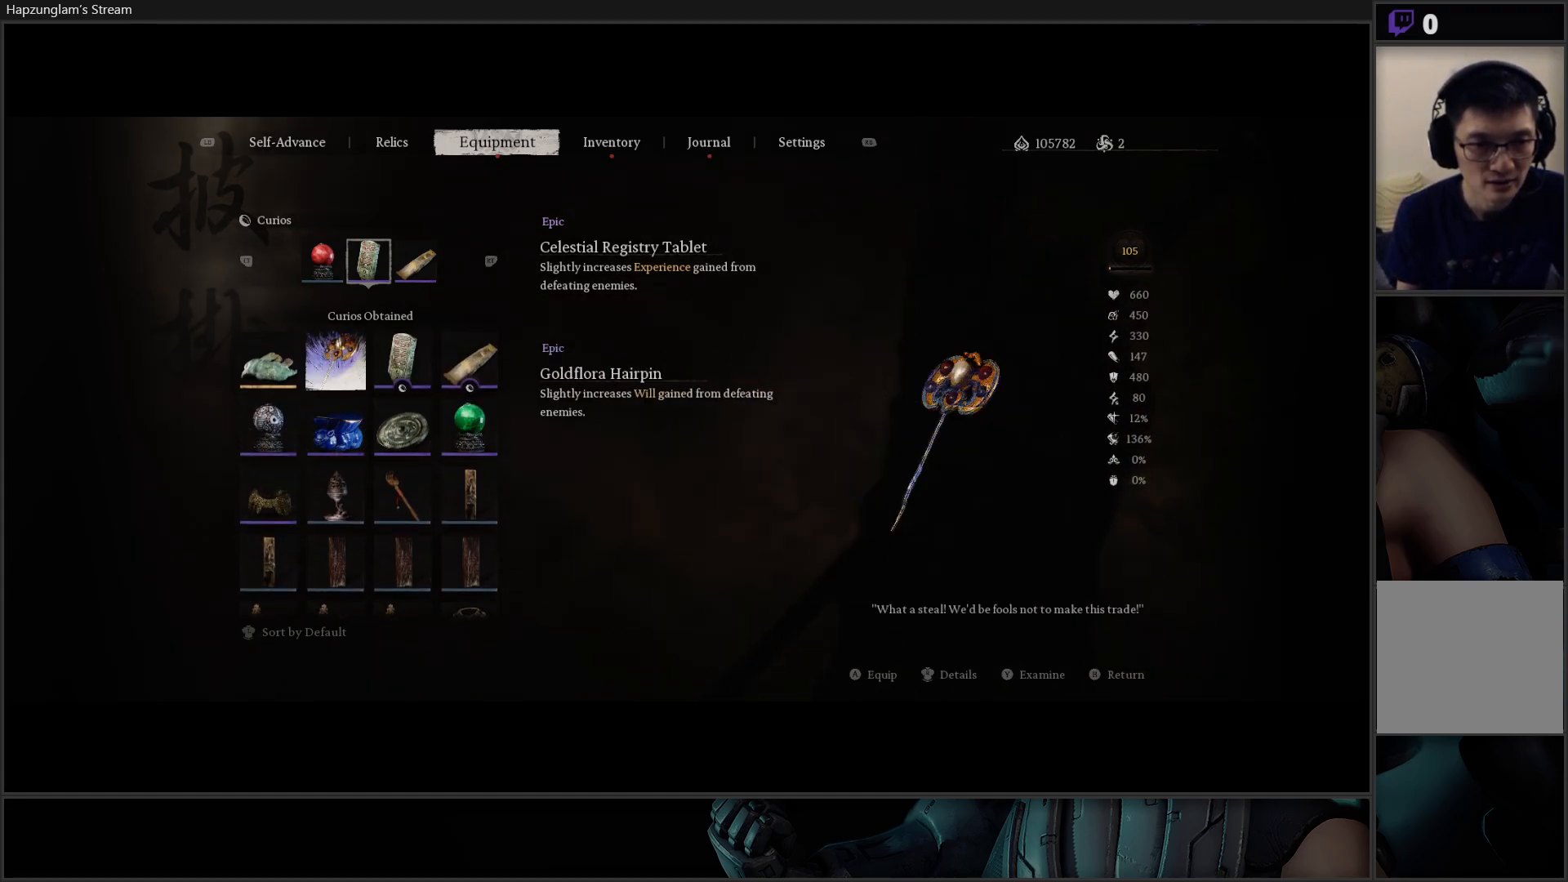
{"buttons": [], "left_stick": "center", "right_stick": "center", "events": [[67, "DPAD_UP", "up"], [367, "DPAD_DOWN", "down"], [501, "DPAD_DOWN", "up"]]}
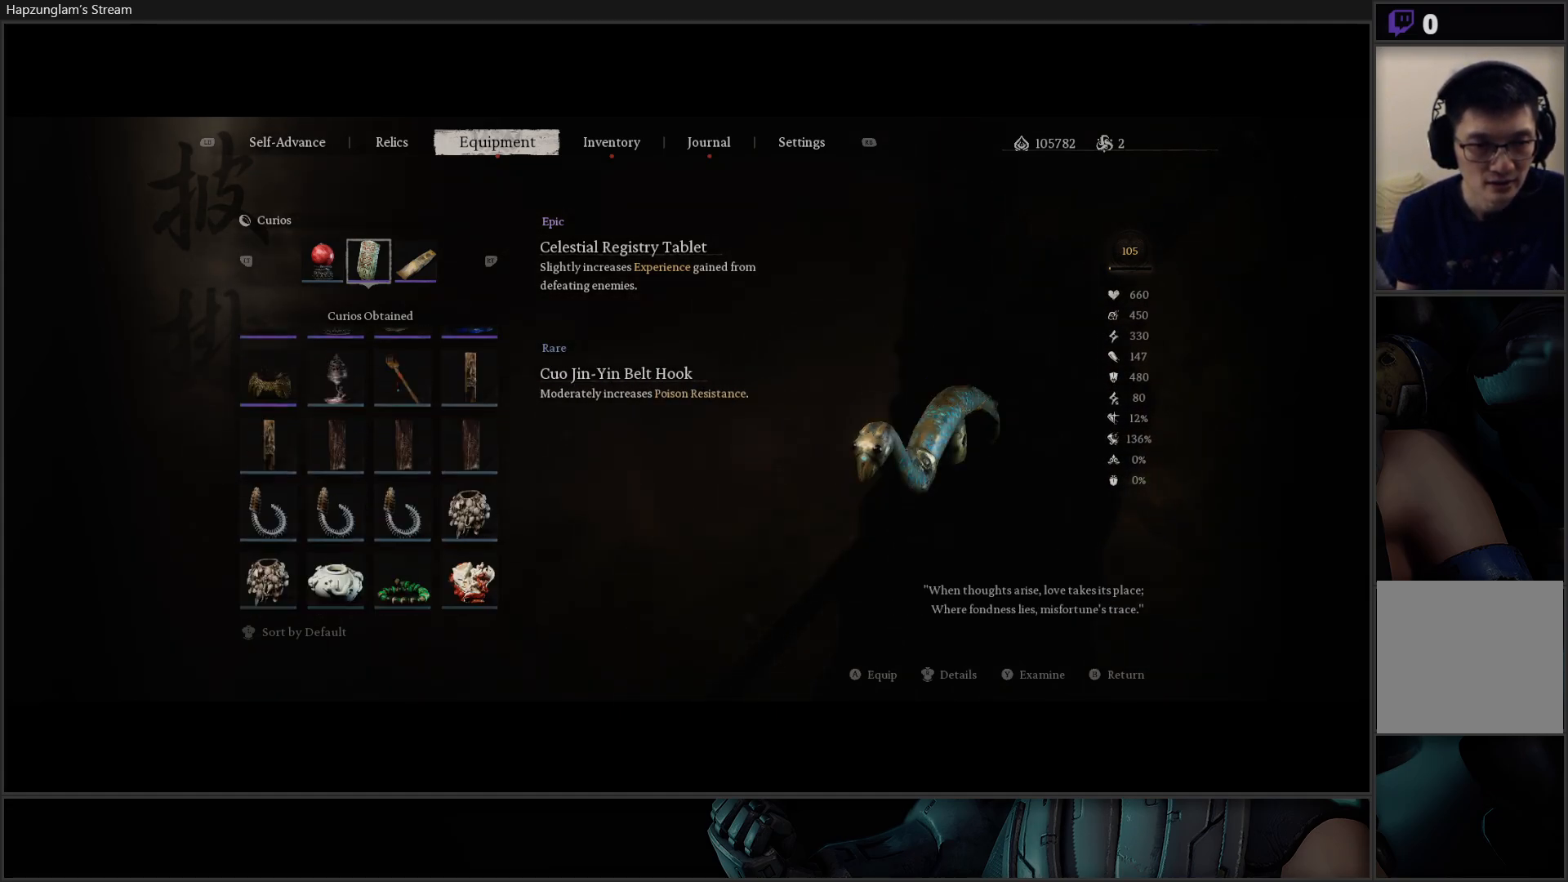
{"buttons": [], "left_stick": "center", "right_stick": "center", "events": []}
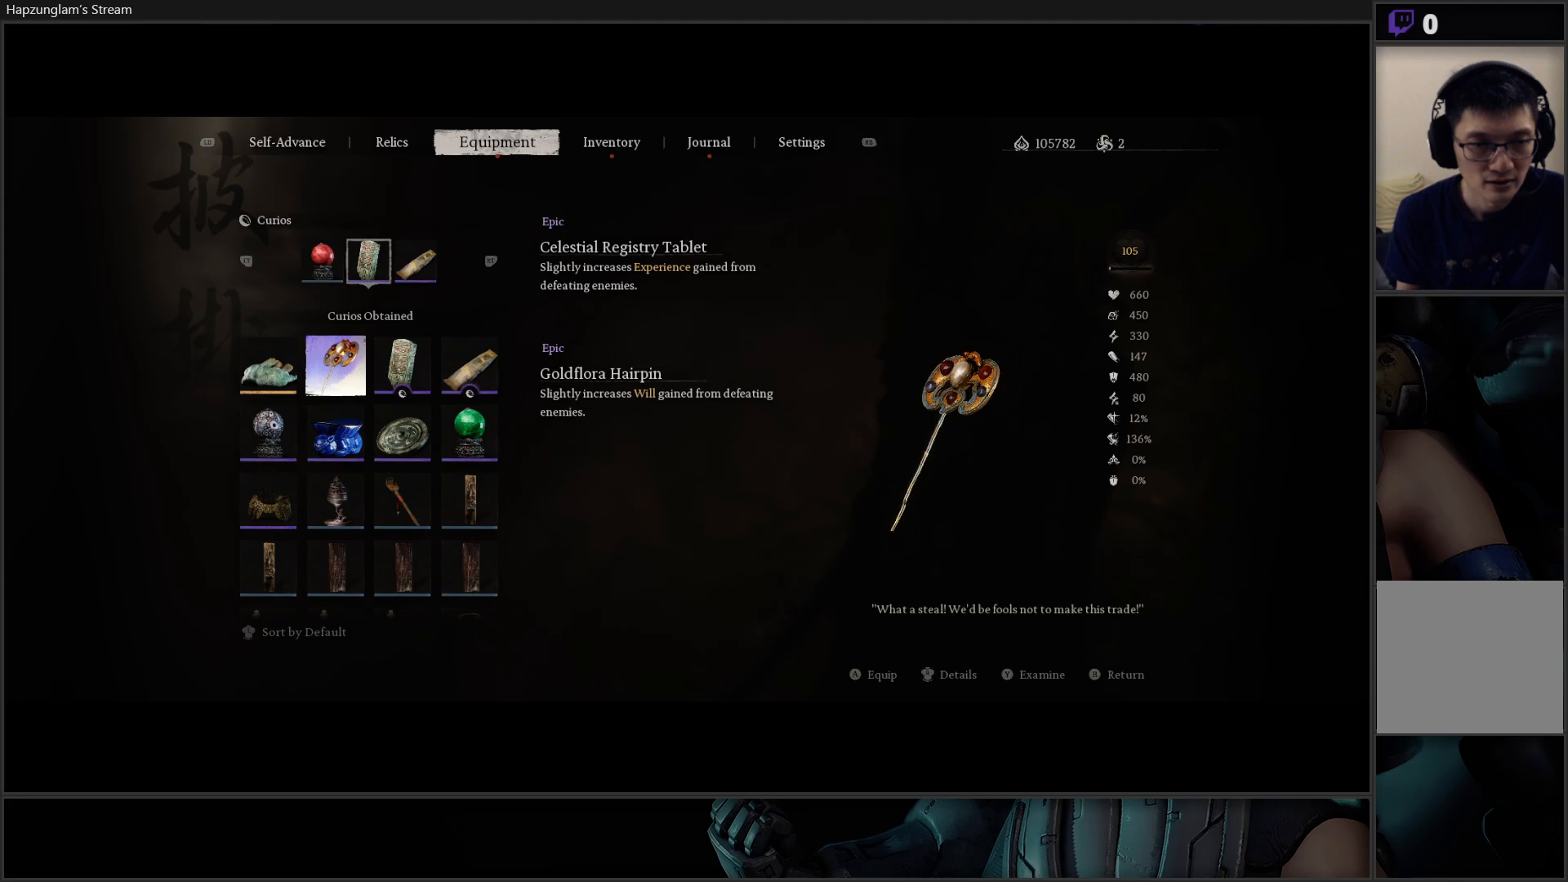
{"buttons": [], "left_stick": "center", "right_stick": "center", "events": [[100, "B", "down"], [250, "B", "up"]]}
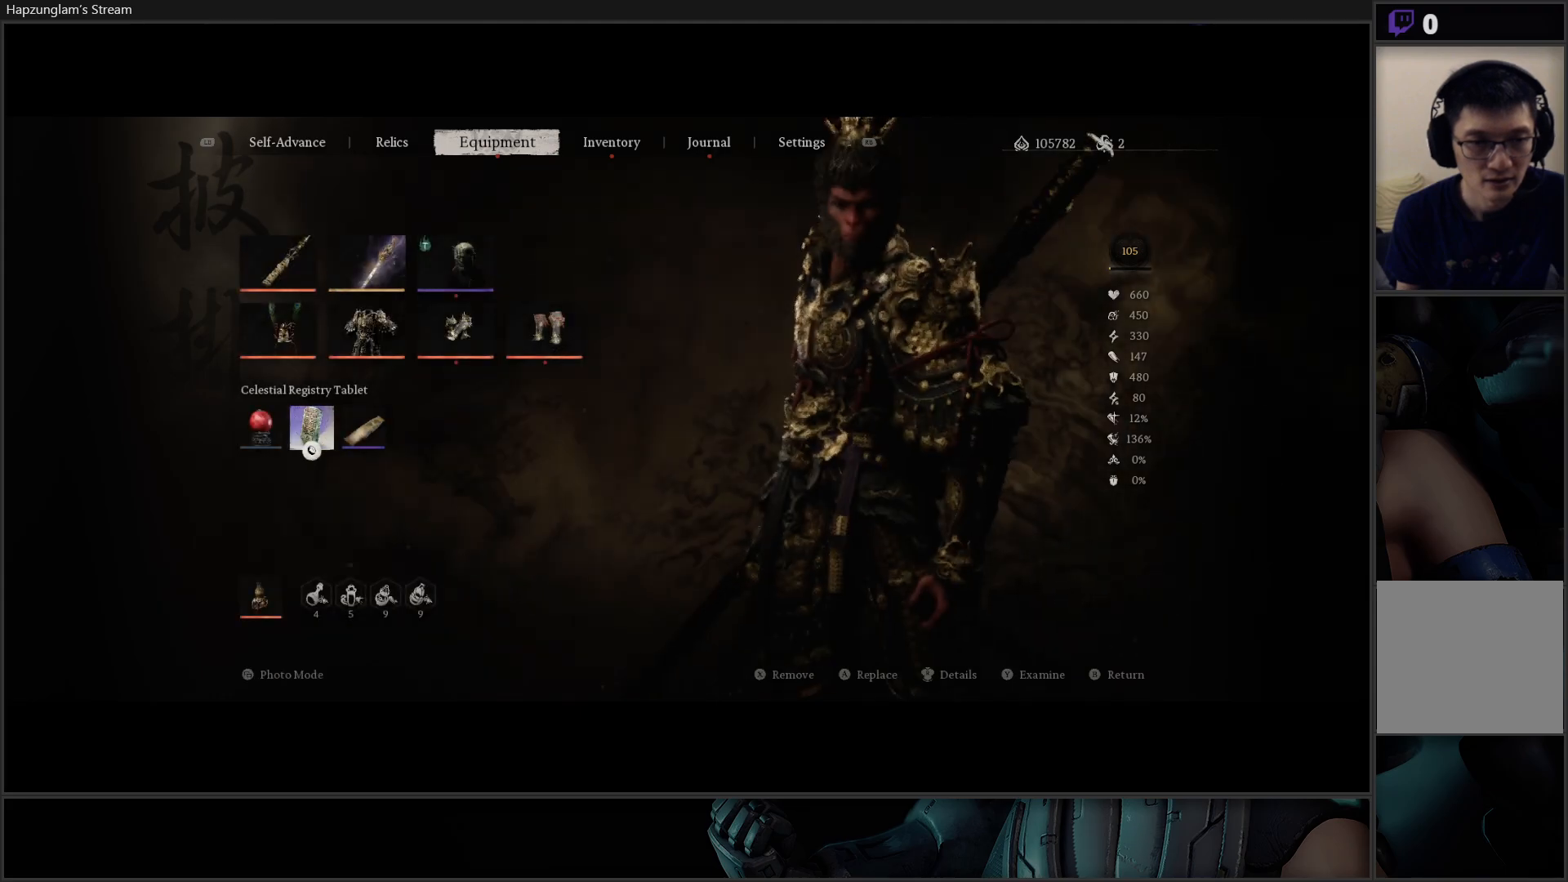
{"buttons": ["A"], "left_stick": "center", "right_stick": "center", "events": [[400, "A", "down"]]}
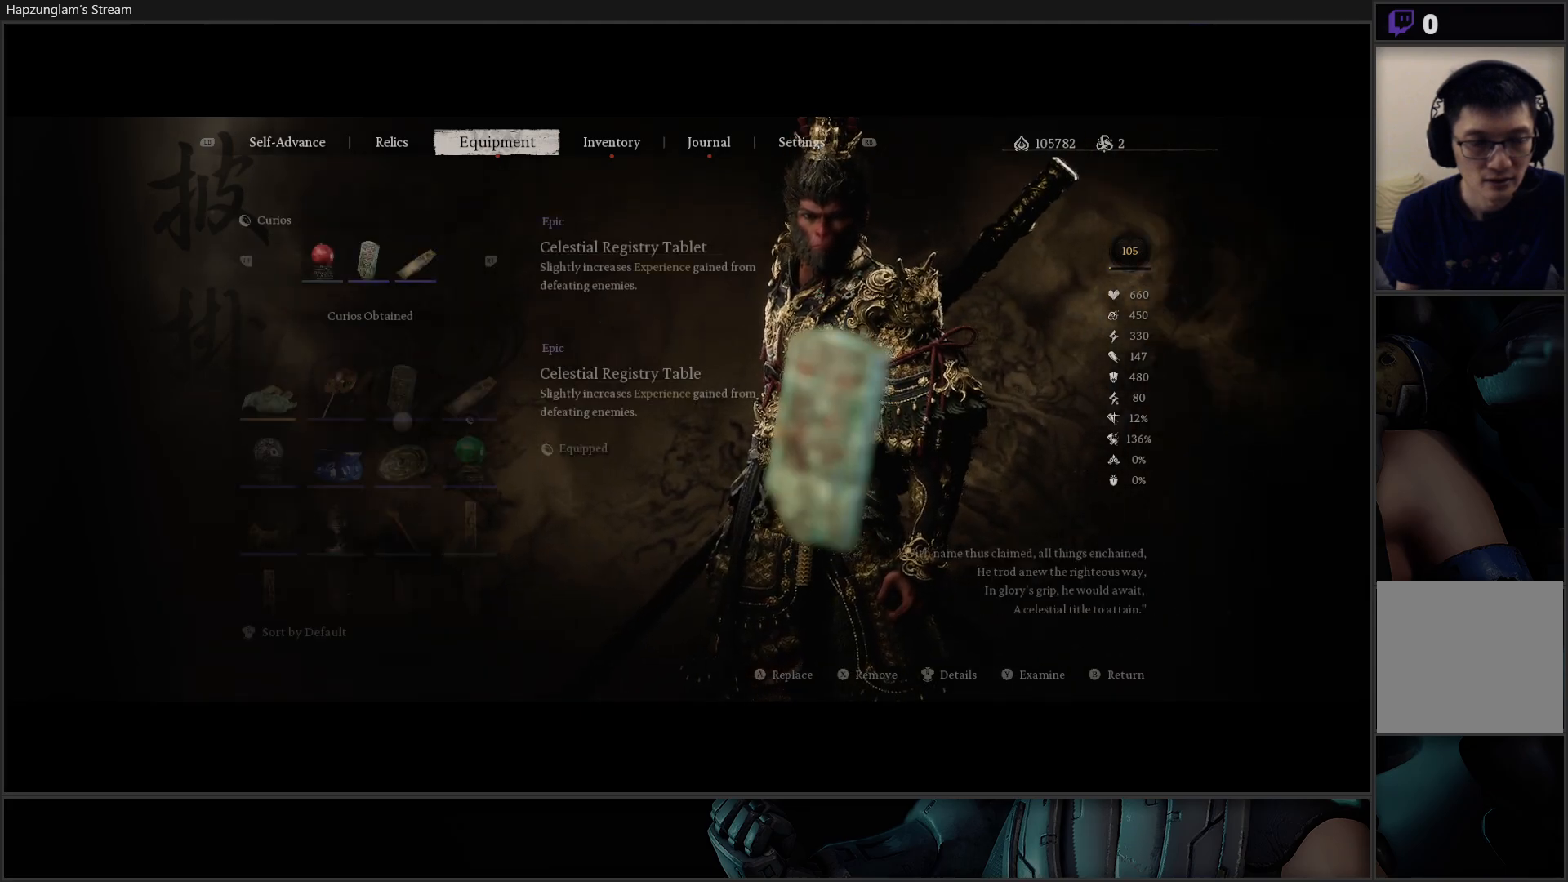
{"buttons": [], "left_stick": "center", "right_stick": "center", "events": [[34, "A", "up"]]}
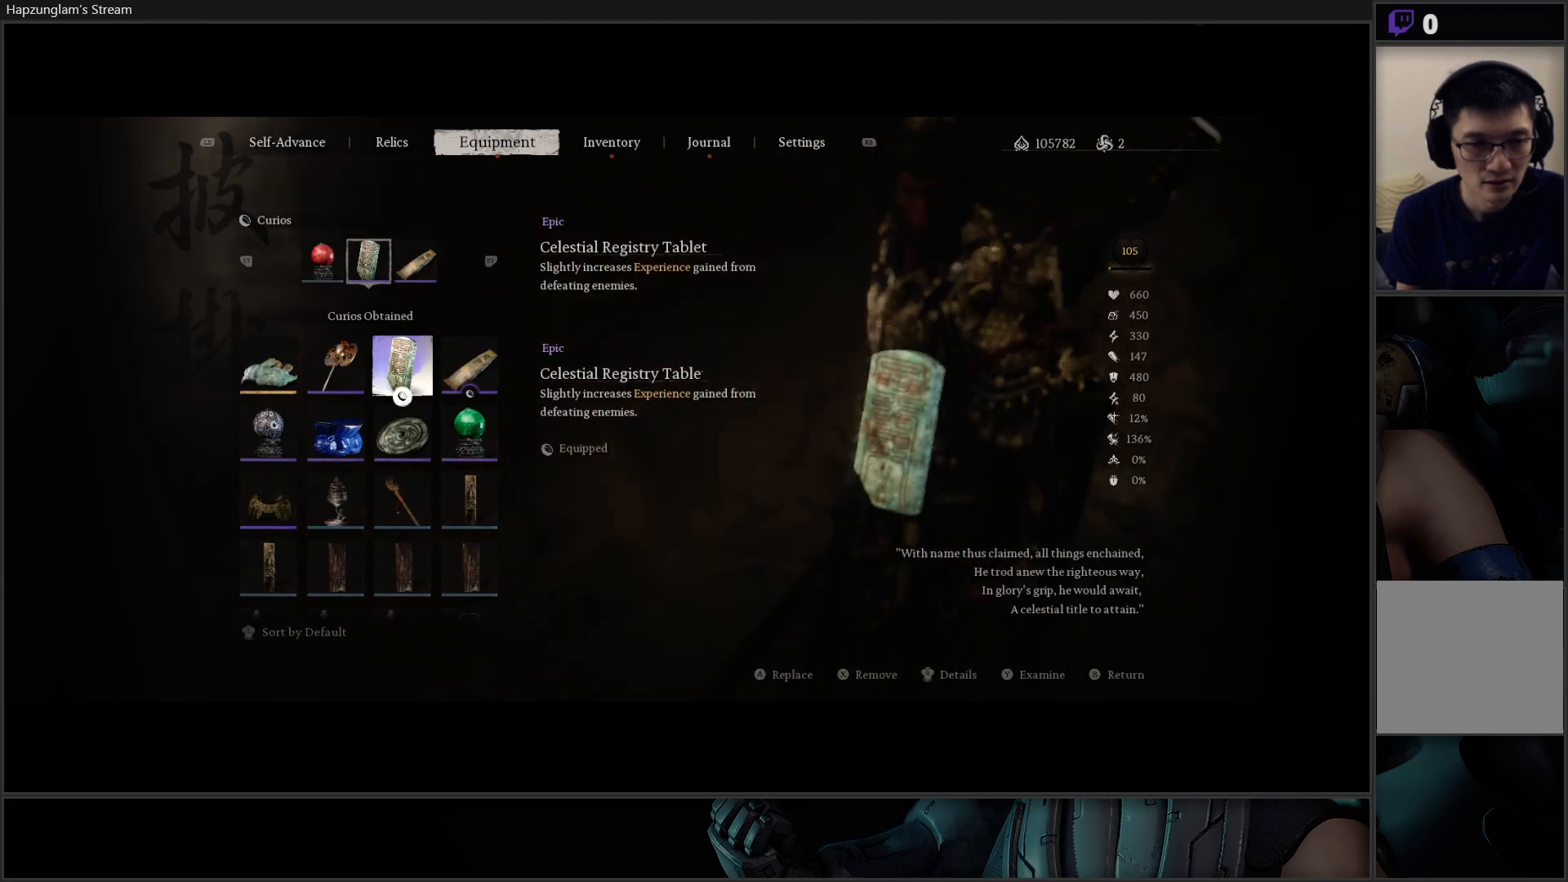
{"buttons": [], "left_stick": "center", "right_stick": "center", "events": []}
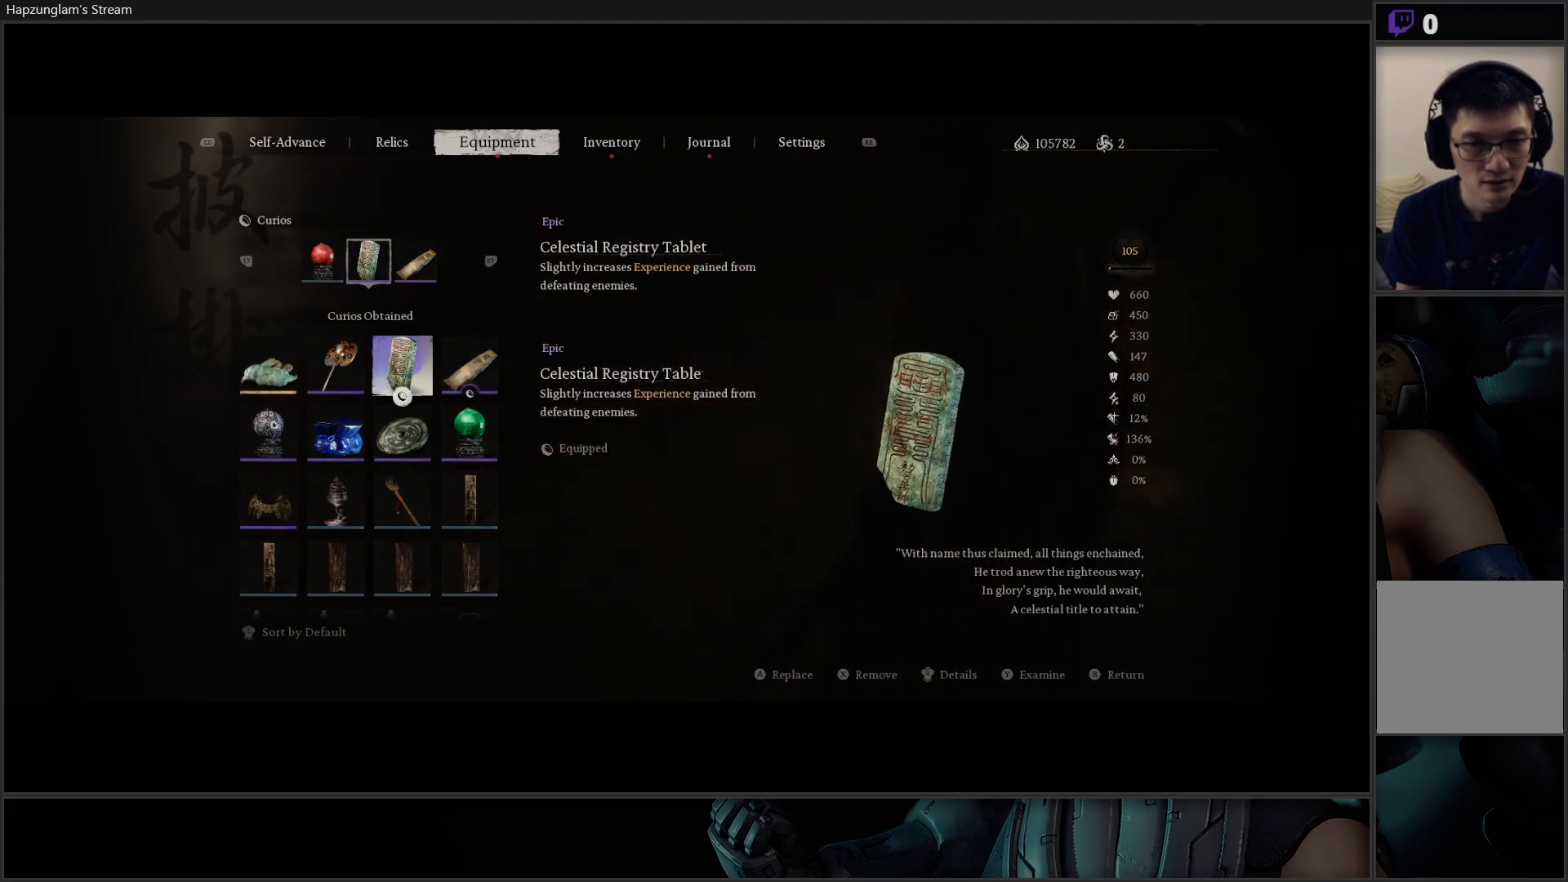
{"buttons": ["DPAD_RIGHT"], "left_stick": "center", "right_stick": "center", "events": [[484, "DPAD_RIGHT", "down"]]}
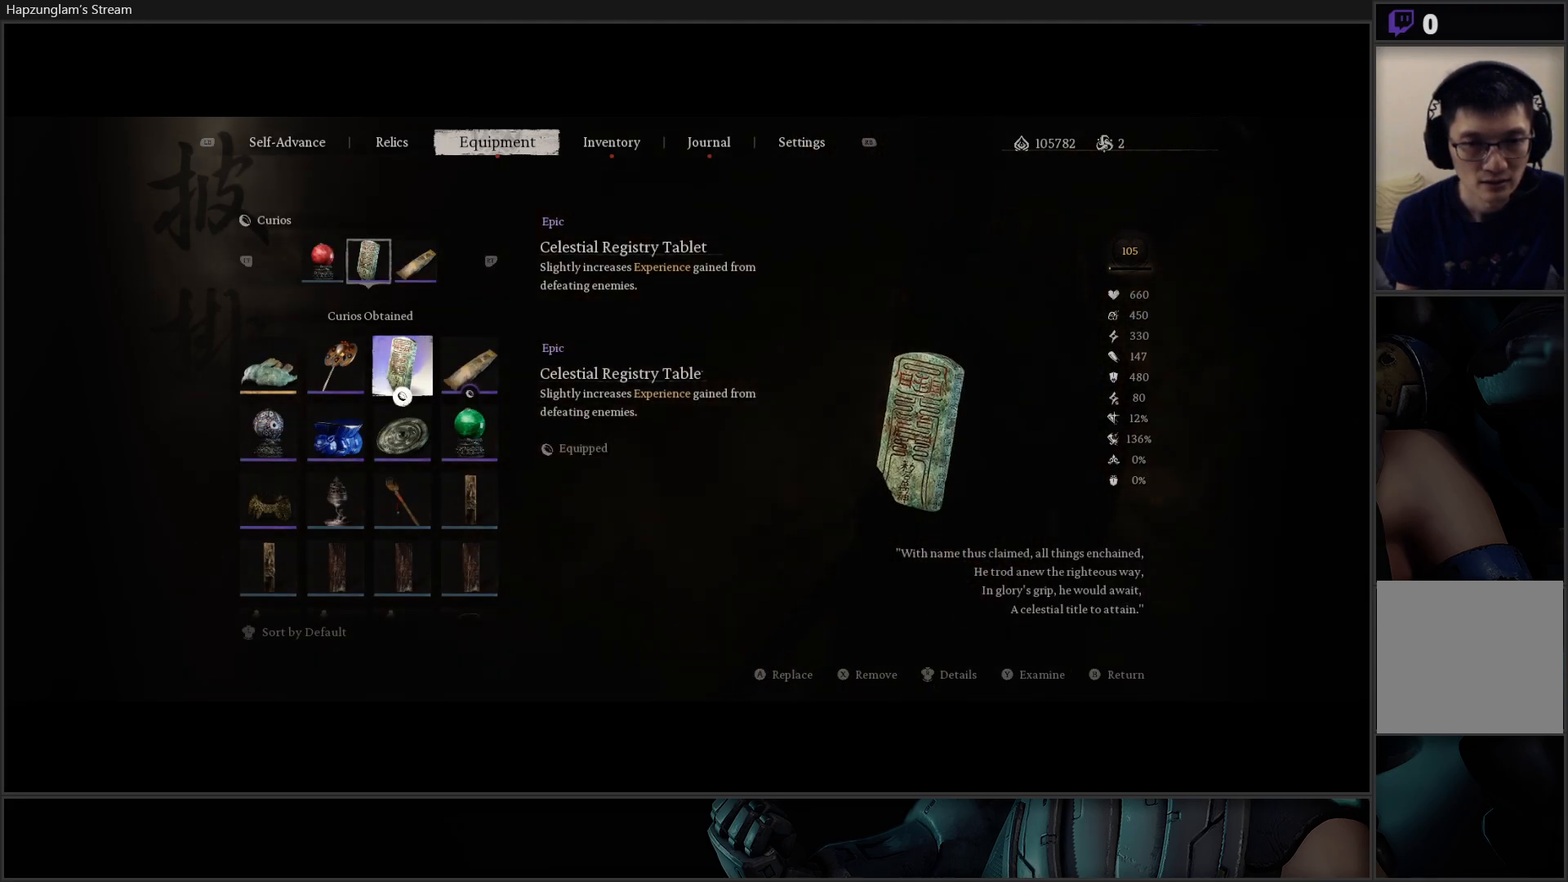
{"buttons": [], "left_stick": "center", "right_stick": "center", "events": [[100, "DPAD_RIGHT", "up"]]}
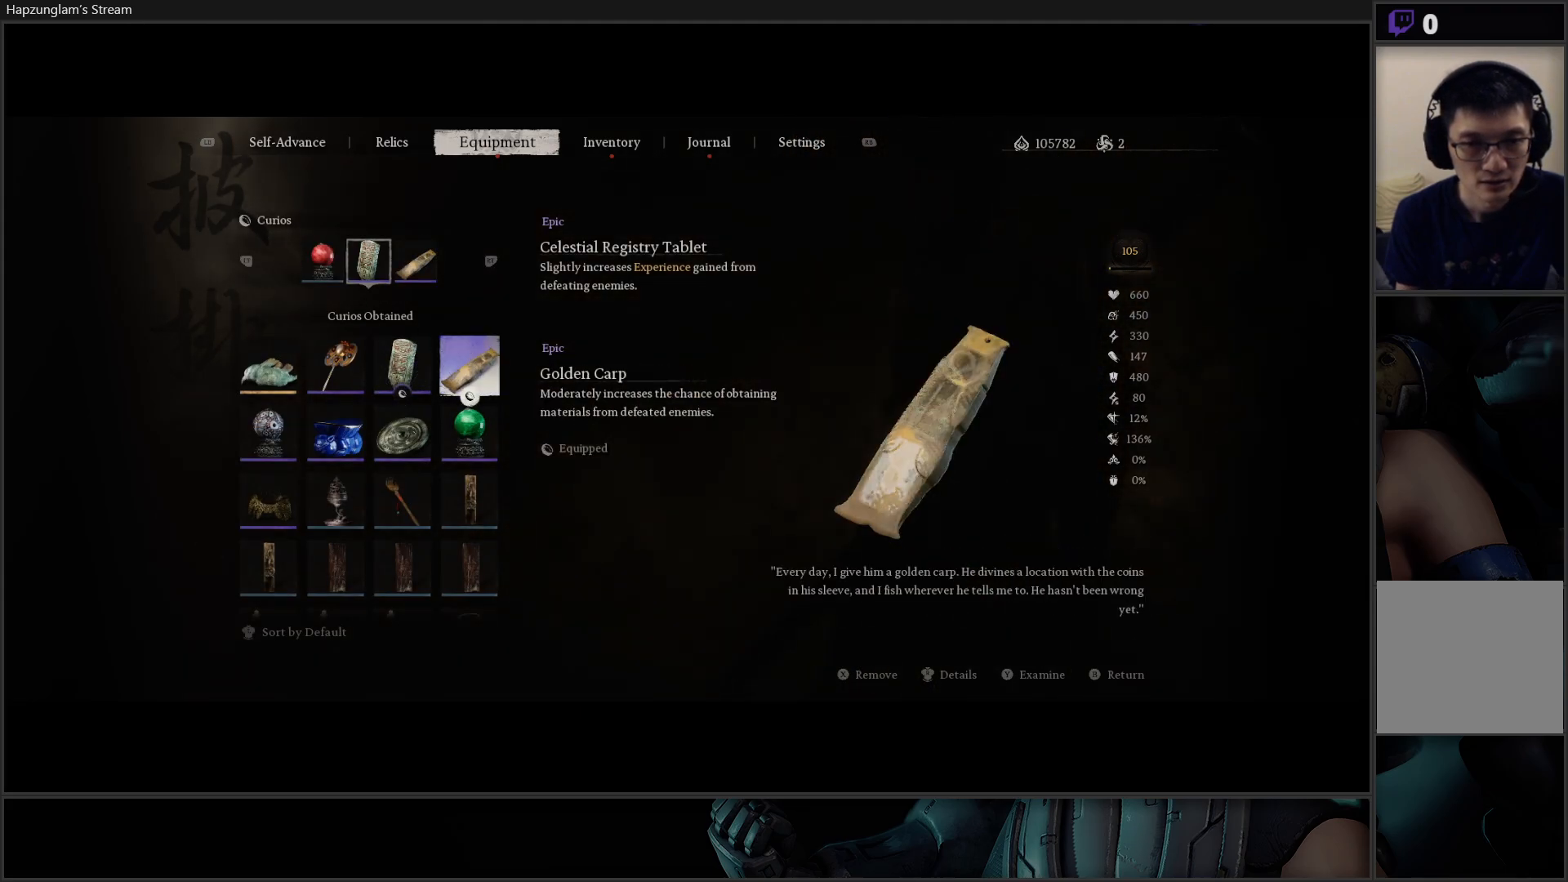
{"buttons": [], "left_stick": "center", "right_stick": "center", "events": [[317, "B", "down"], [451, "B", "up"]]}
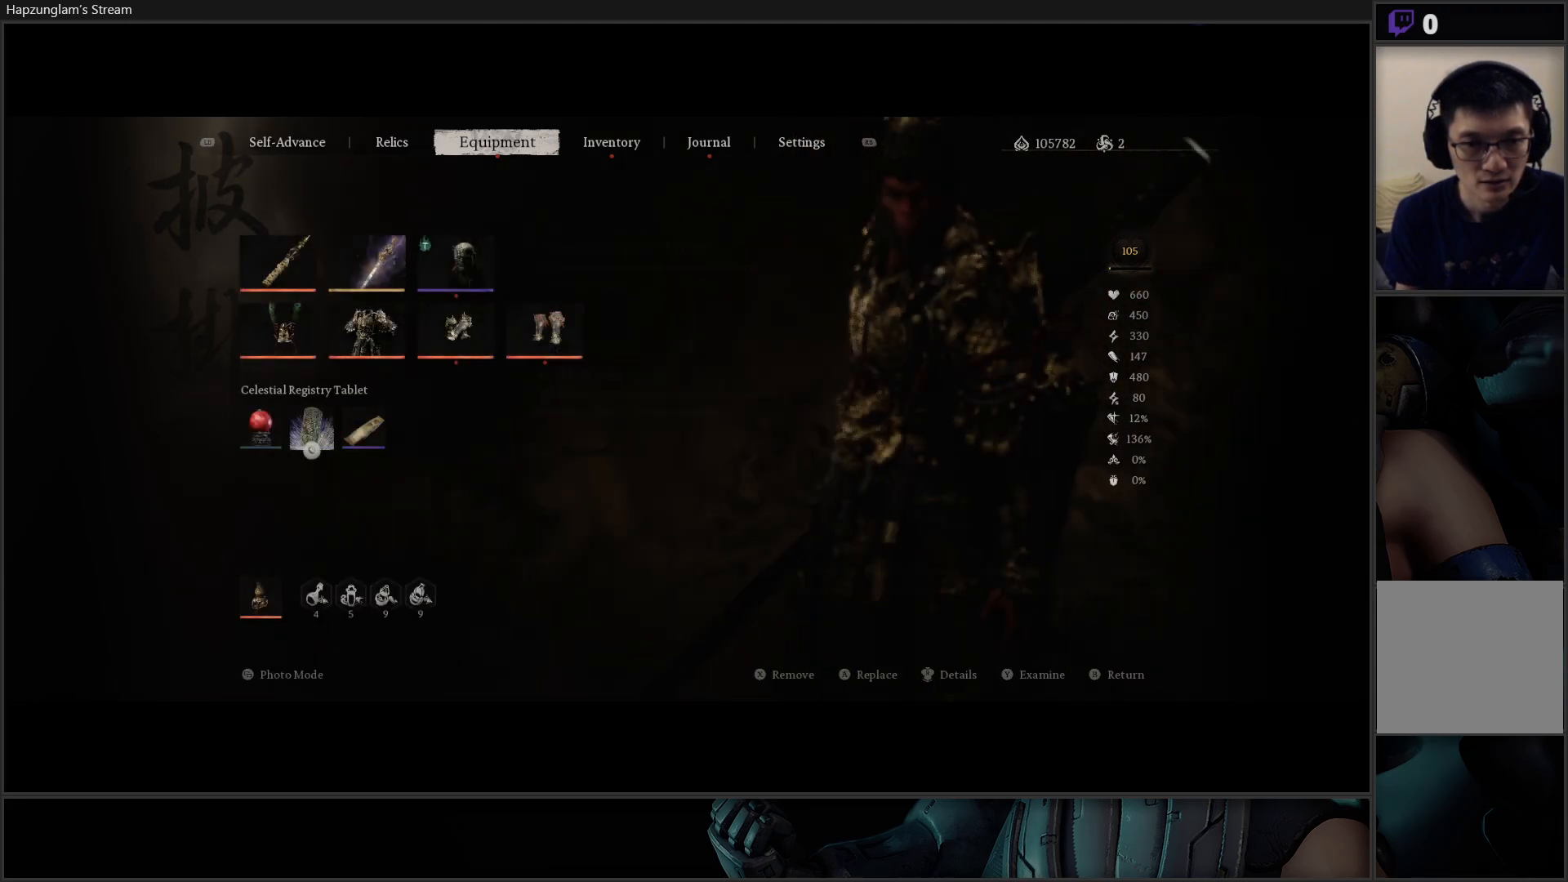
{"buttons": [], "left_stick": "center", "right_stick": "center", "events": [[66, "DPAD_RIGHT", "down"], [233, "DPAD_RIGHT", "up"]]}
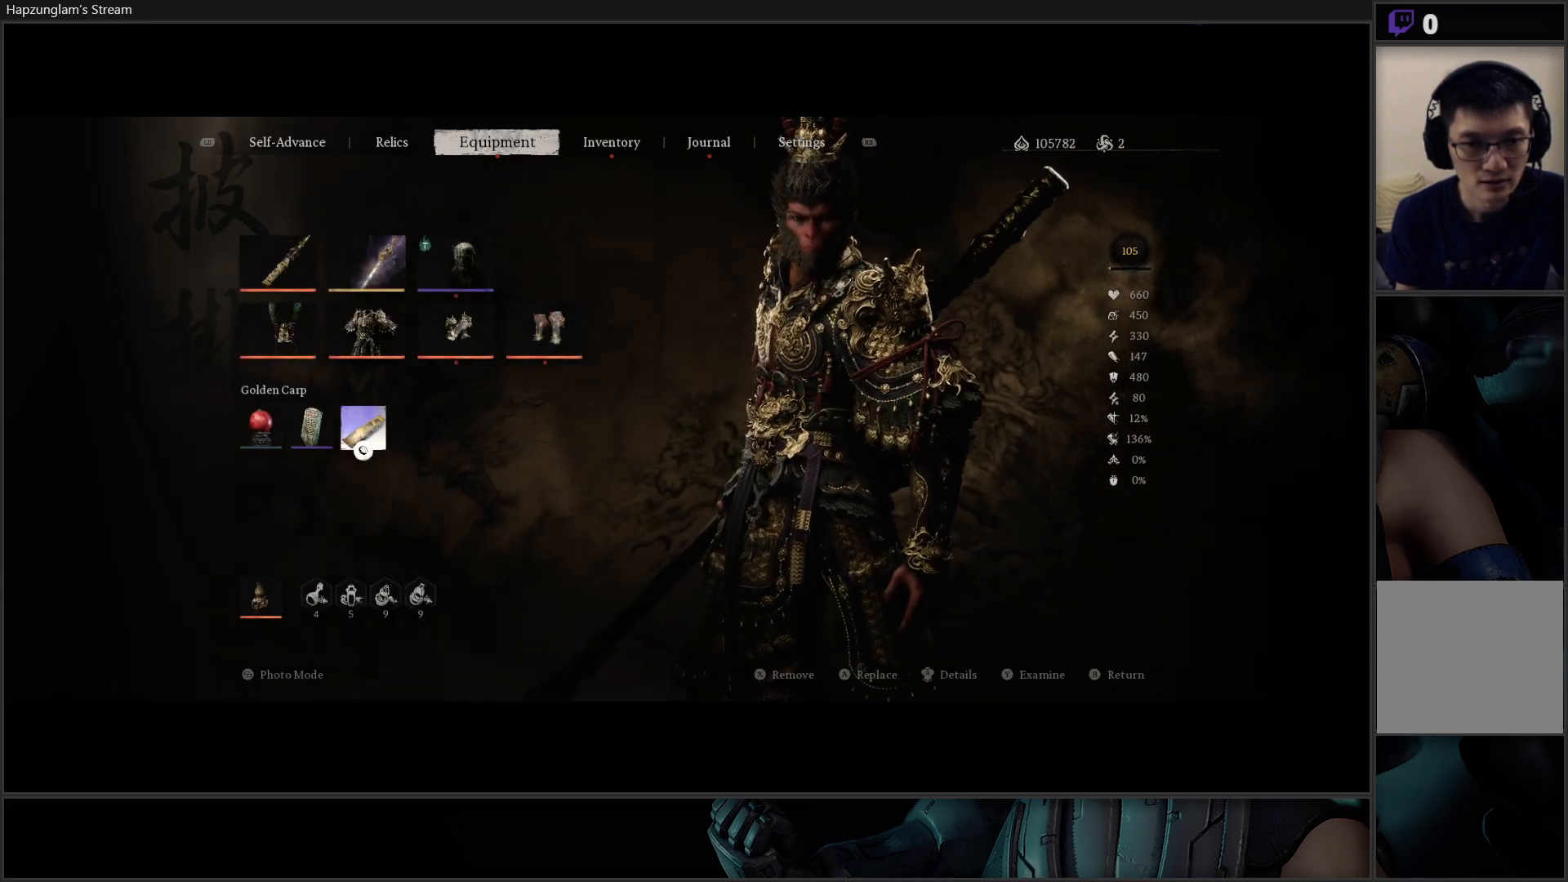
{"buttons": [], "left_stick": "center", "right_stick": "center", "events": [[134, "A", "down"], [267, "A", "up"]]}
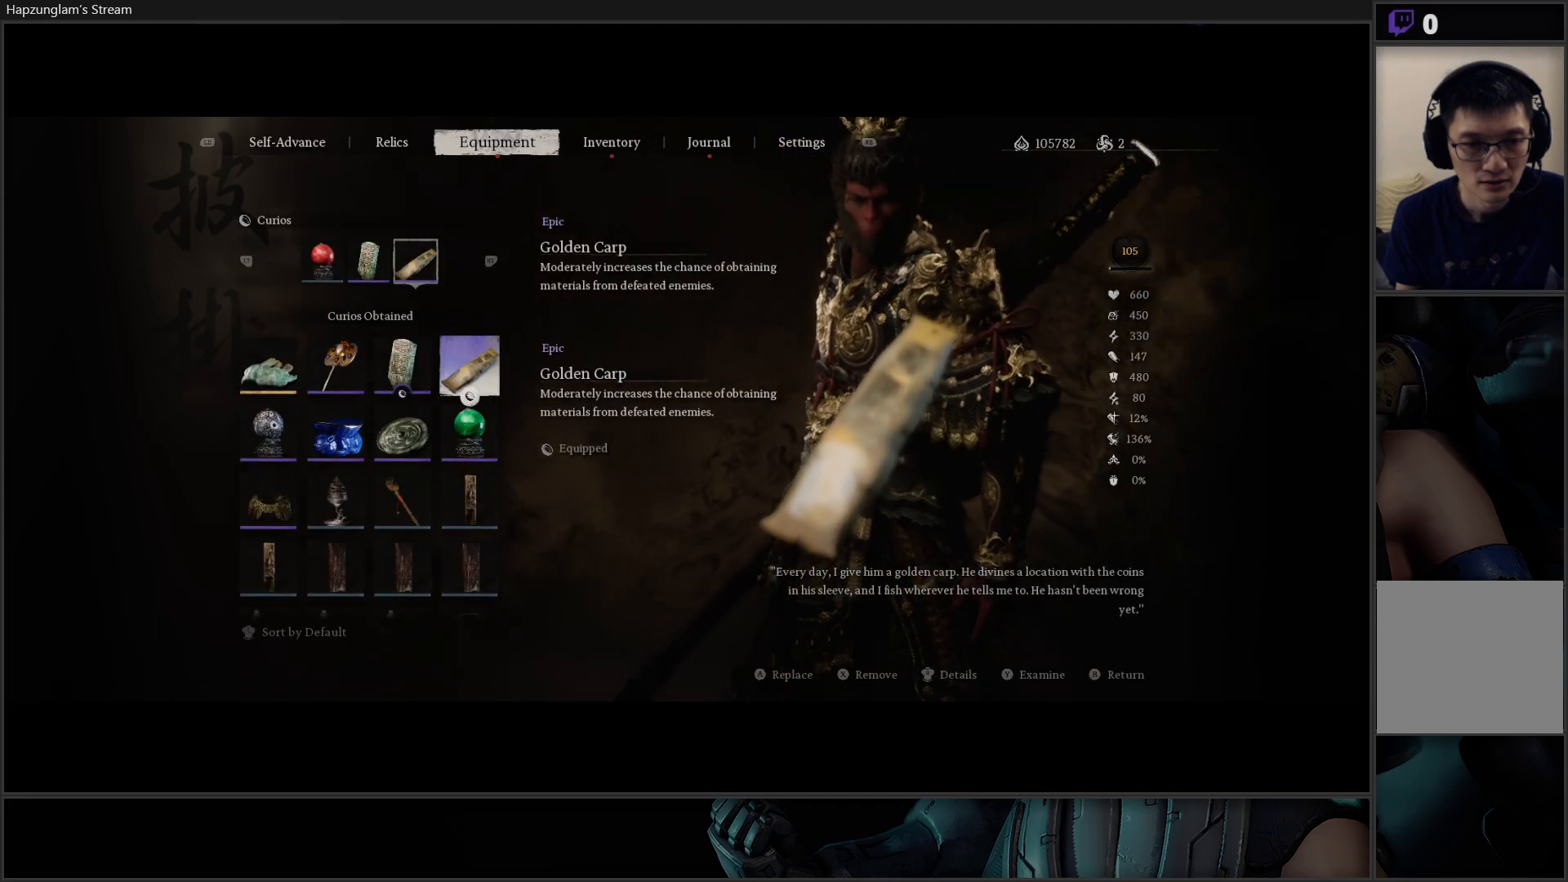
{"buttons": [], "left_stick": "center", "right_stick": "center", "events": [[133, "DPAD_DOWN", "down"], [250, "DPAD_DOWN", "up"]]}